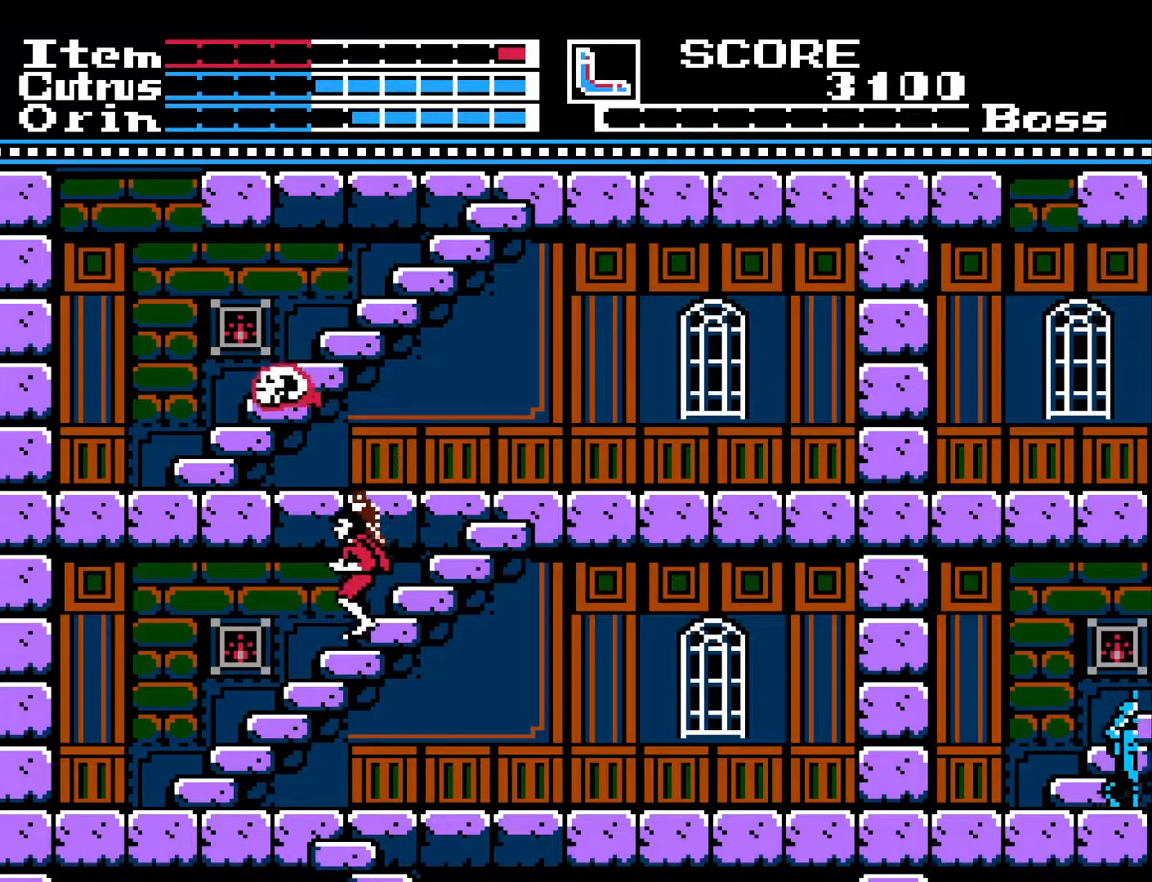
Gameplay with a controller (Xbox layout); each line is a JSON object with the inputs held at the frame after it. "events" lists button and stick changes between this image and that frame as [ms after this image, input, new state], when the widget could be followed in between.
{"buttons": ["DPAD_DOWN"], "left_stick": "center", "right_stick": "center", "events": []}
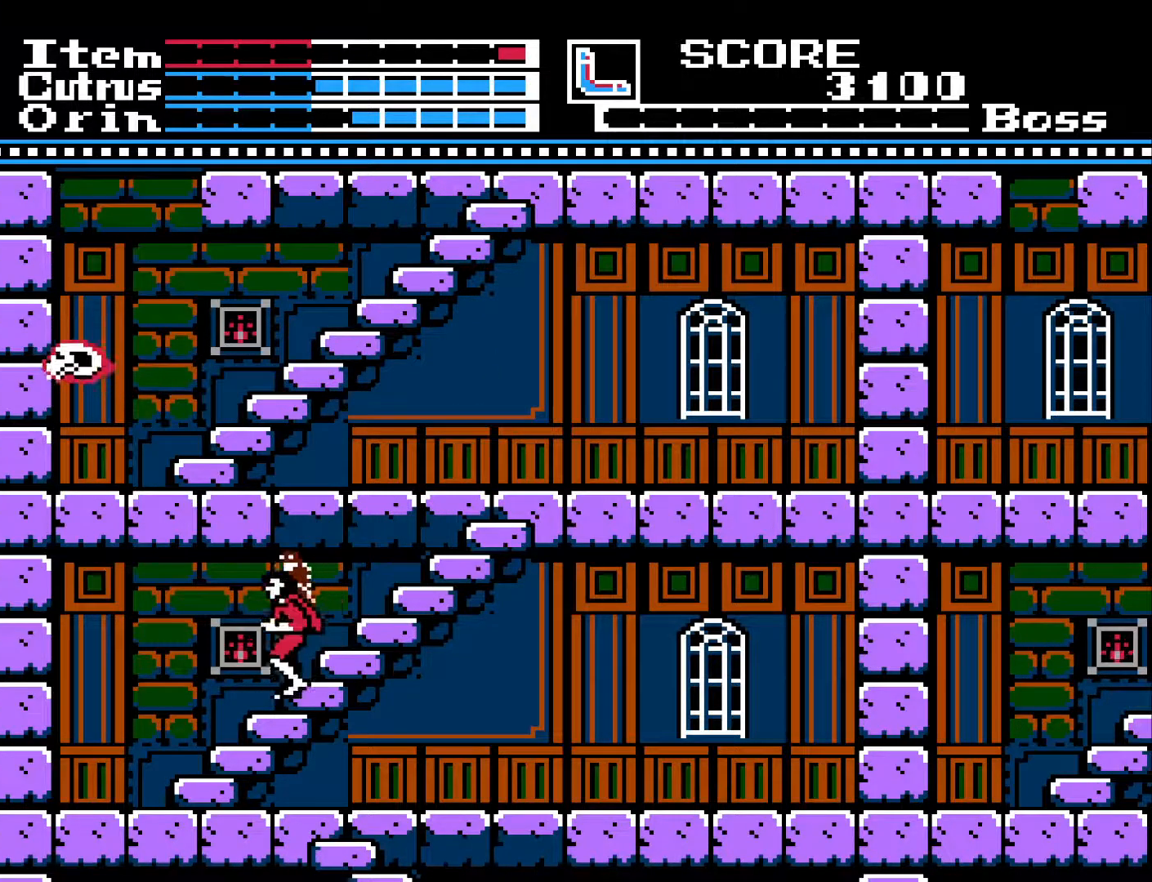
{"buttons": ["DPAD_DOWN"], "left_stick": "center", "right_stick": "center", "events": []}
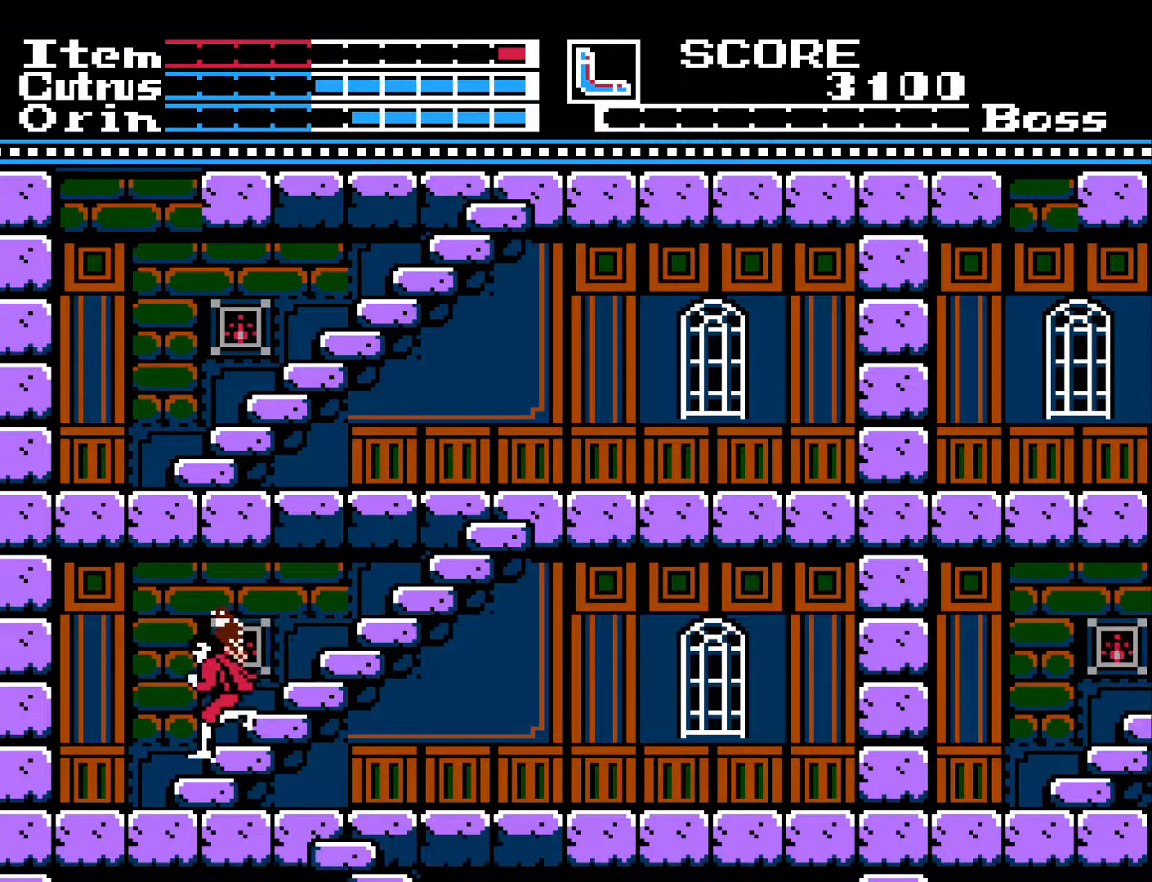
{"buttons": [], "left_stick": "center", "right_stick": "center", "events": [[433, "DPAD_DOWN", "up"]]}
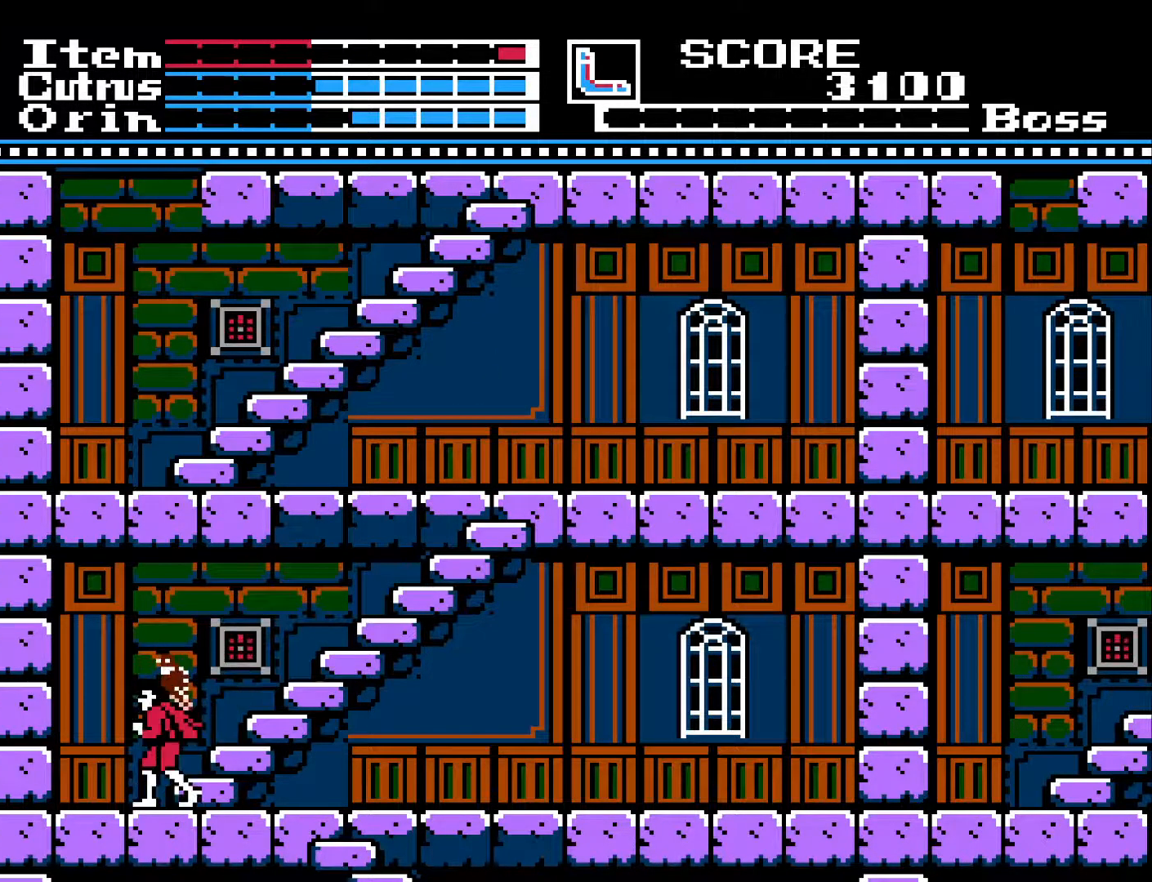
{"buttons": ["DPAD_RIGHT"], "left_stick": "center", "right_stick": "center", "events": [[100, "DPAD_RIGHT", "down"]]}
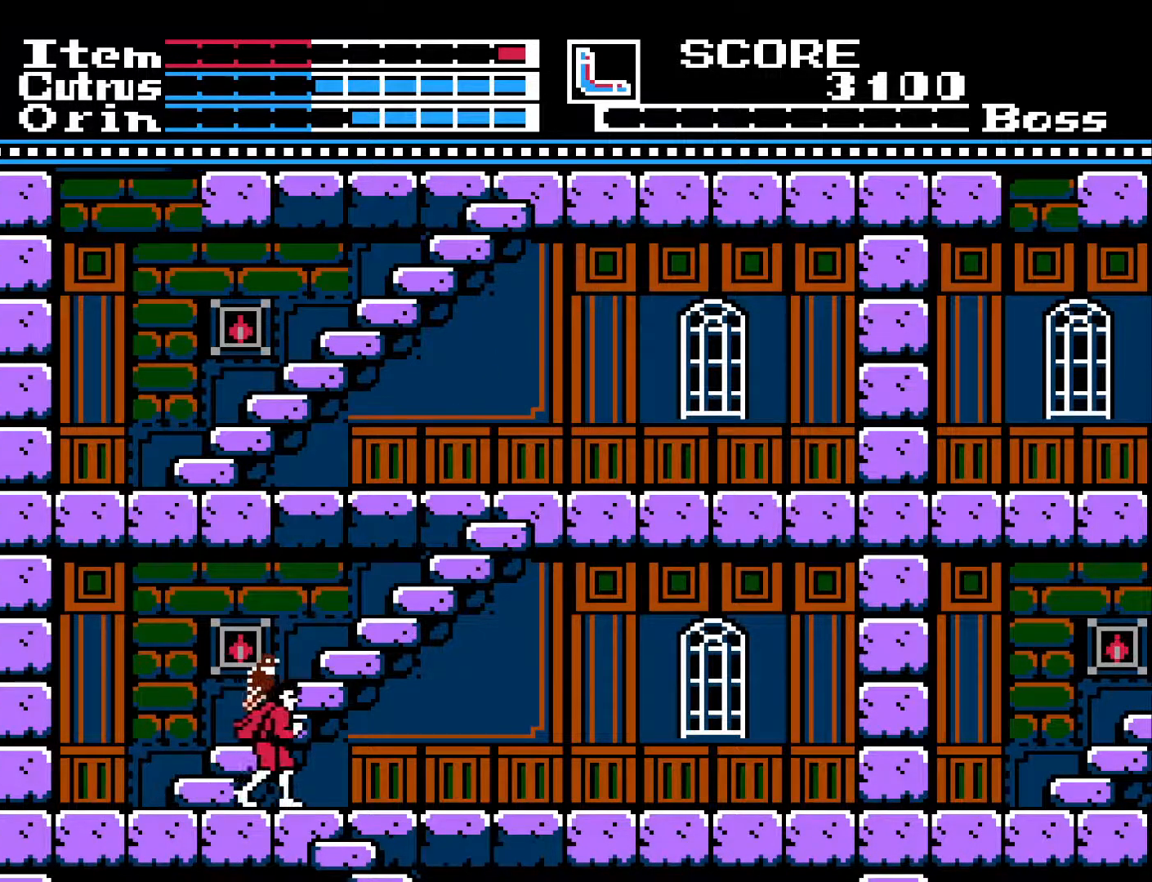
{"buttons": ["DPAD_DOWN"], "left_stick": "center", "right_stick": "center", "events": [[333, "DPAD_DOWN", "down"], [400, "DPAD_RIGHT", "up"]]}
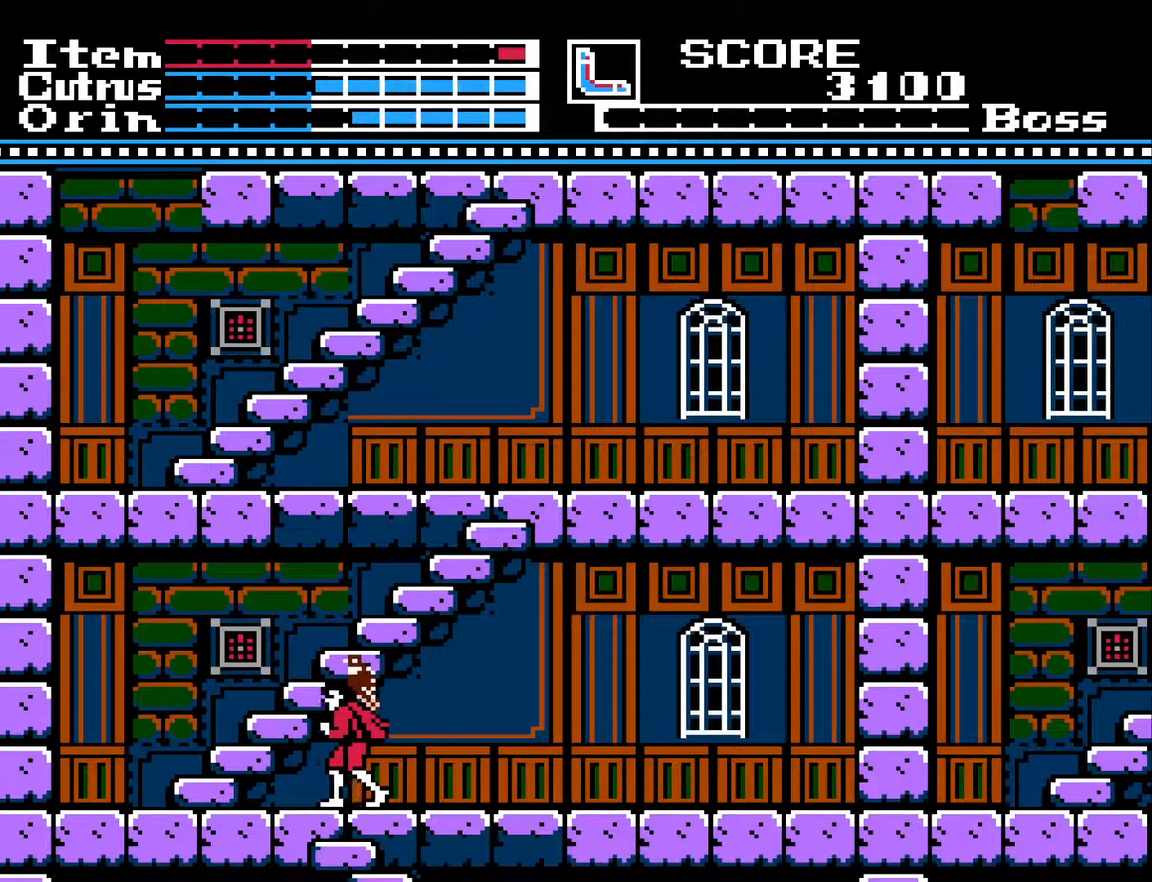
{"buttons": ["DPAD_DOWN"], "left_stick": "center", "right_stick": "center", "events": []}
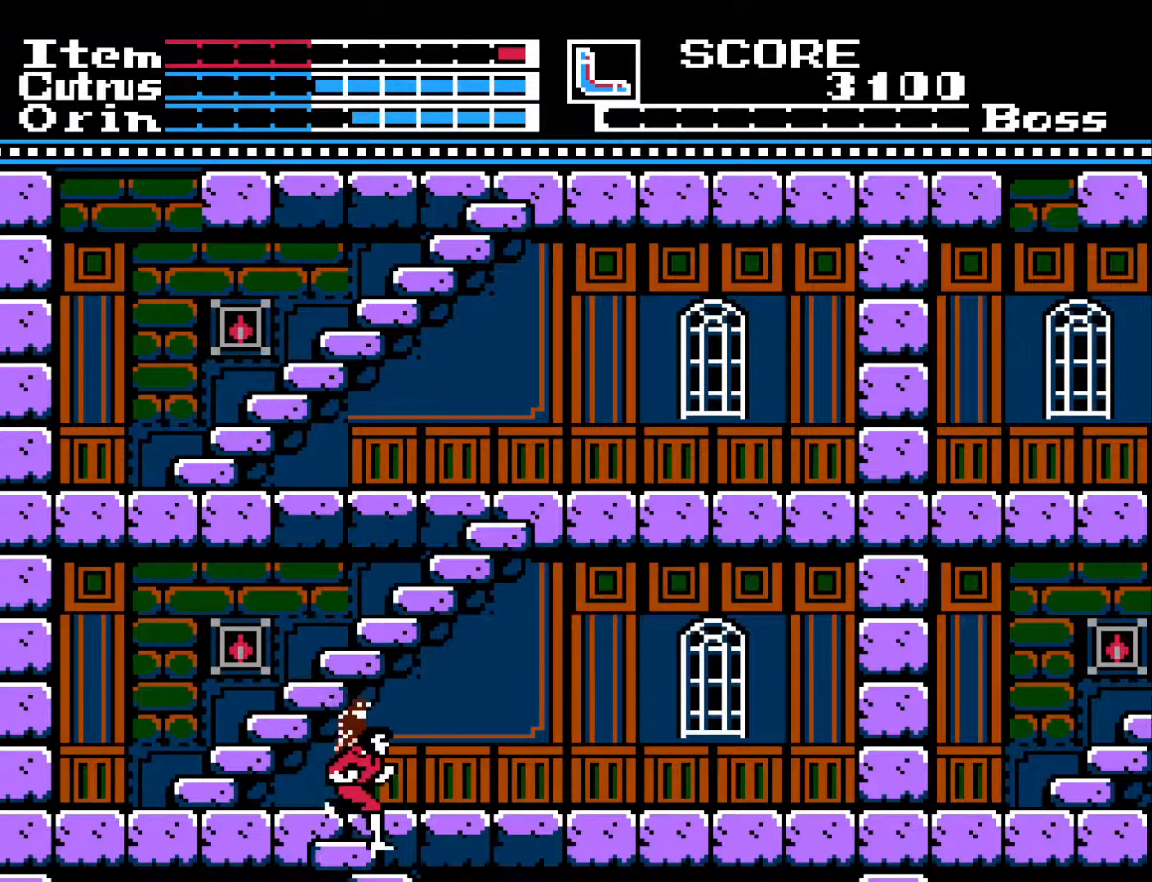
{"buttons": ["DPAD_DOWN"], "left_stick": "center", "right_stick": "center", "events": []}
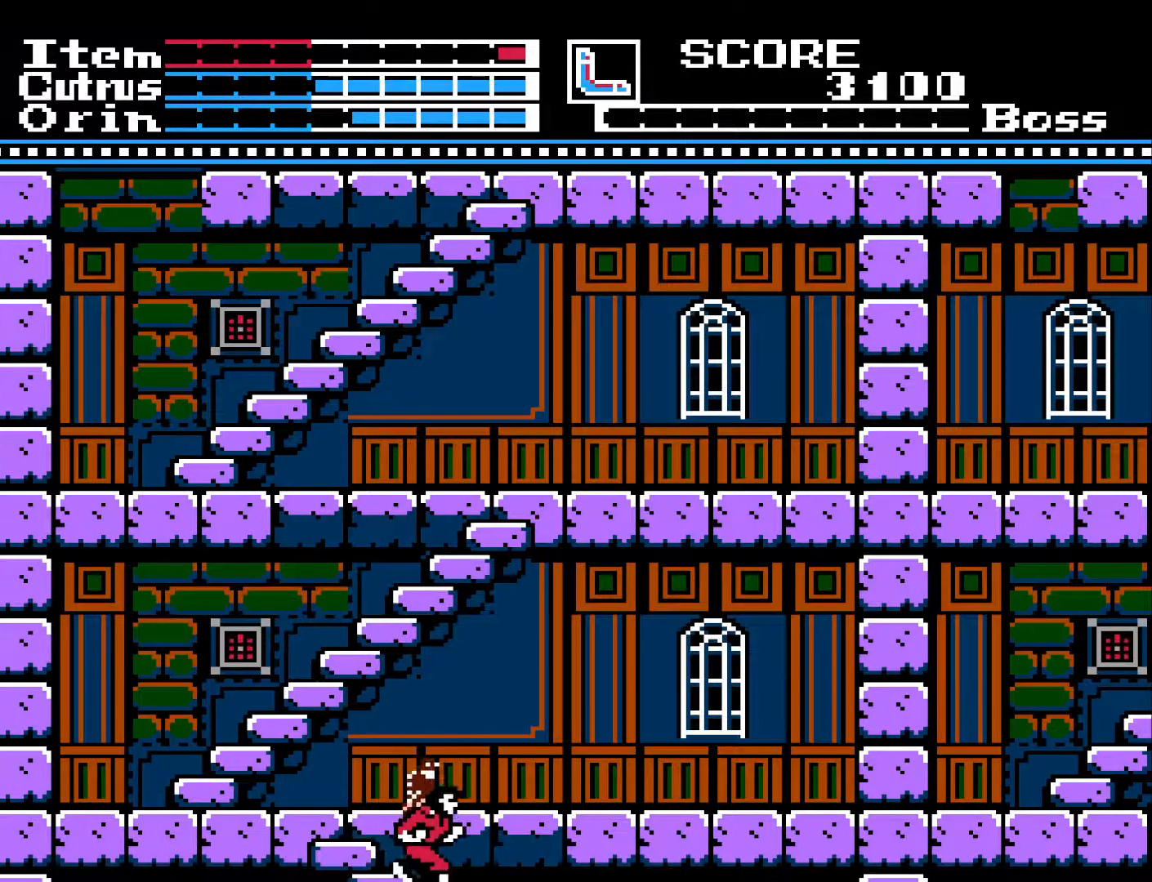
{"buttons": ["DPAD_DOWN"], "left_stick": "center", "right_stick": "center", "events": []}
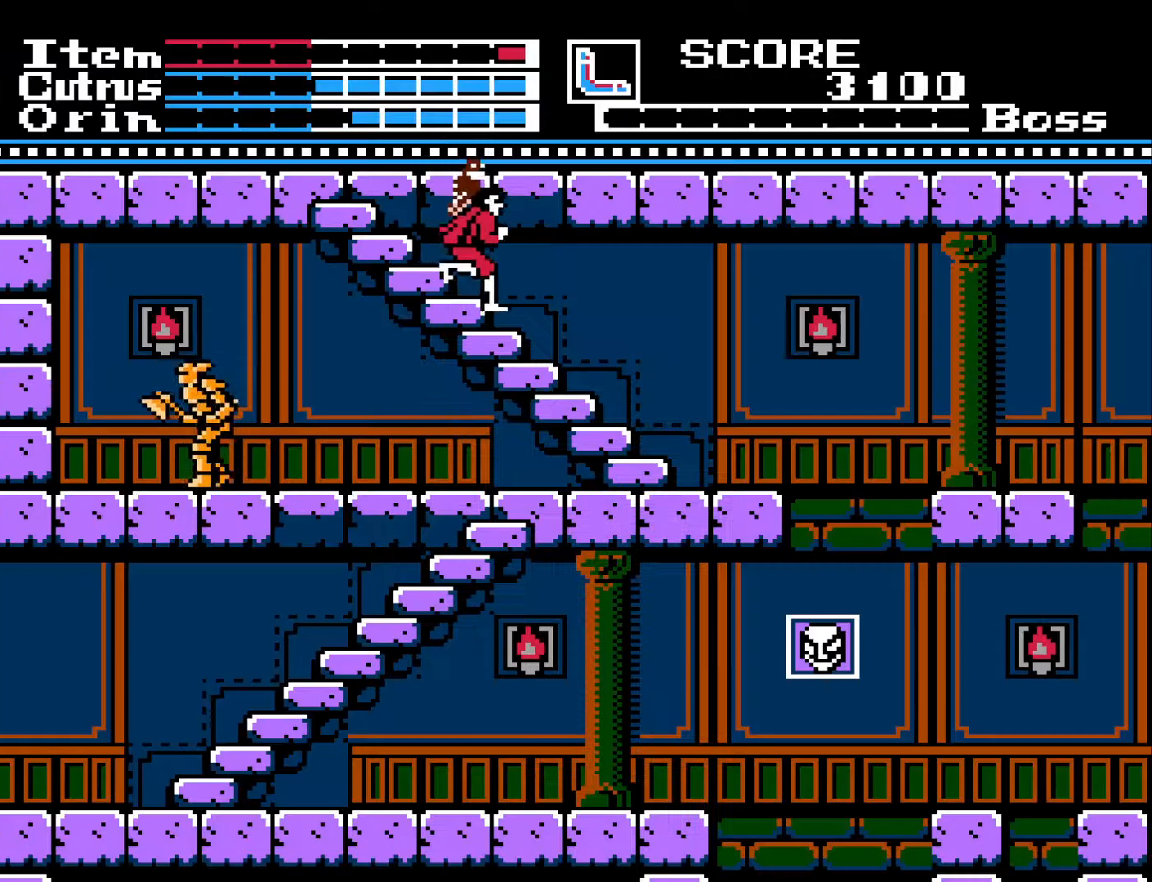
{"buttons": ["DPAD_DOWN"], "left_stick": "center", "right_stick": "center", "events": []}
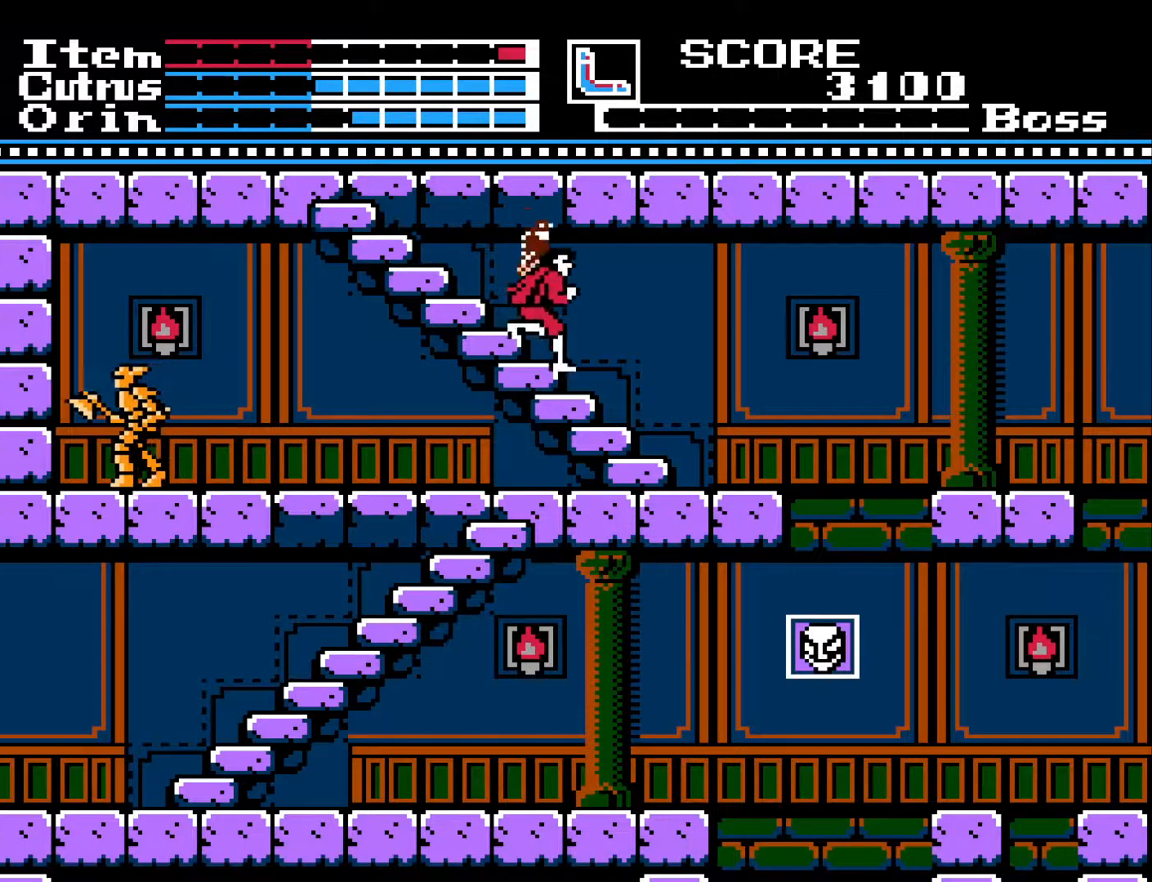
{"buttons": ["DPAD_DOWN"], "left_stick": "center", "right_stick": "center", "events": []}
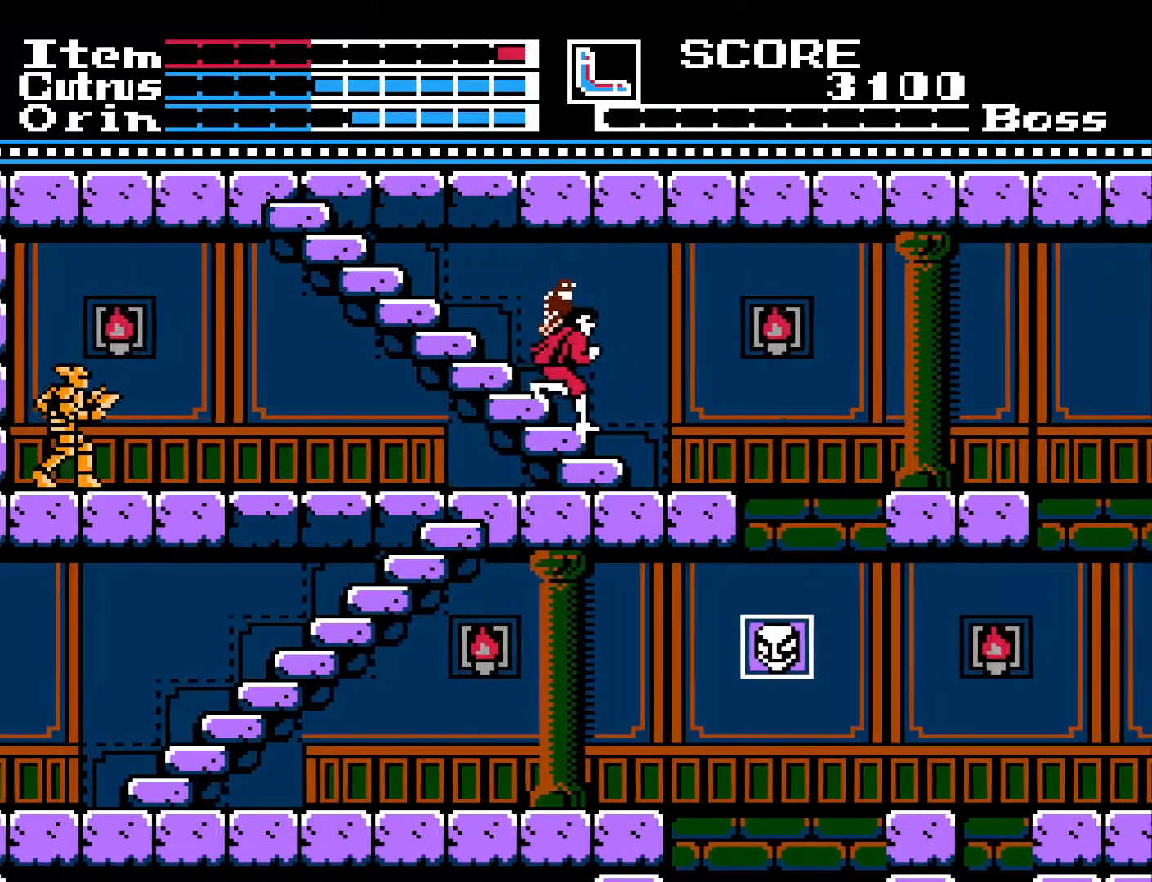
{"buttons": ["DPAD_DOWN"], "left_stick": "center", "right_stick": "center", "events": []}
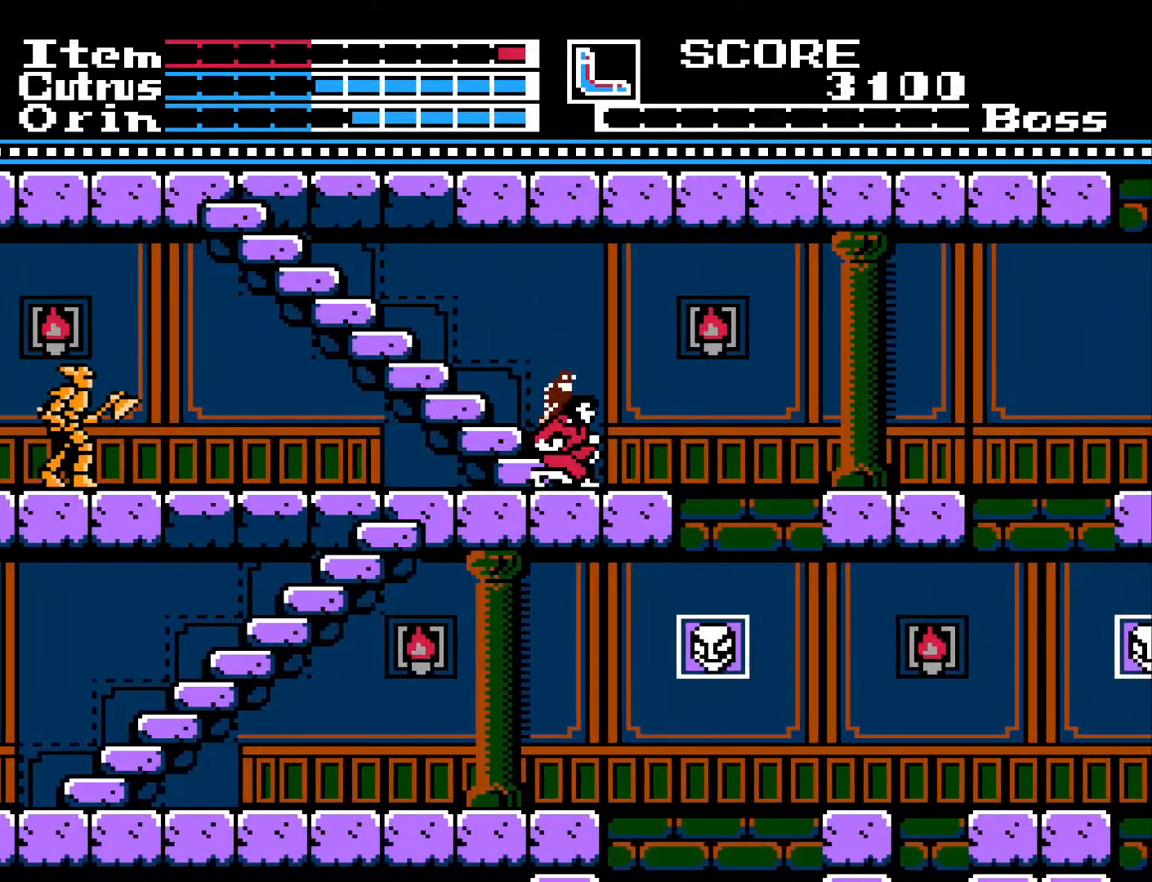
{"buttons": ["A", "DPAD_RIGHT"], "left_stick": "center", "right_stick": "center", "events": [[83, "DPAD_DOWN", "up"], [167, "DPAD_RIGHT", "down"], [467, "A", "down"]]}
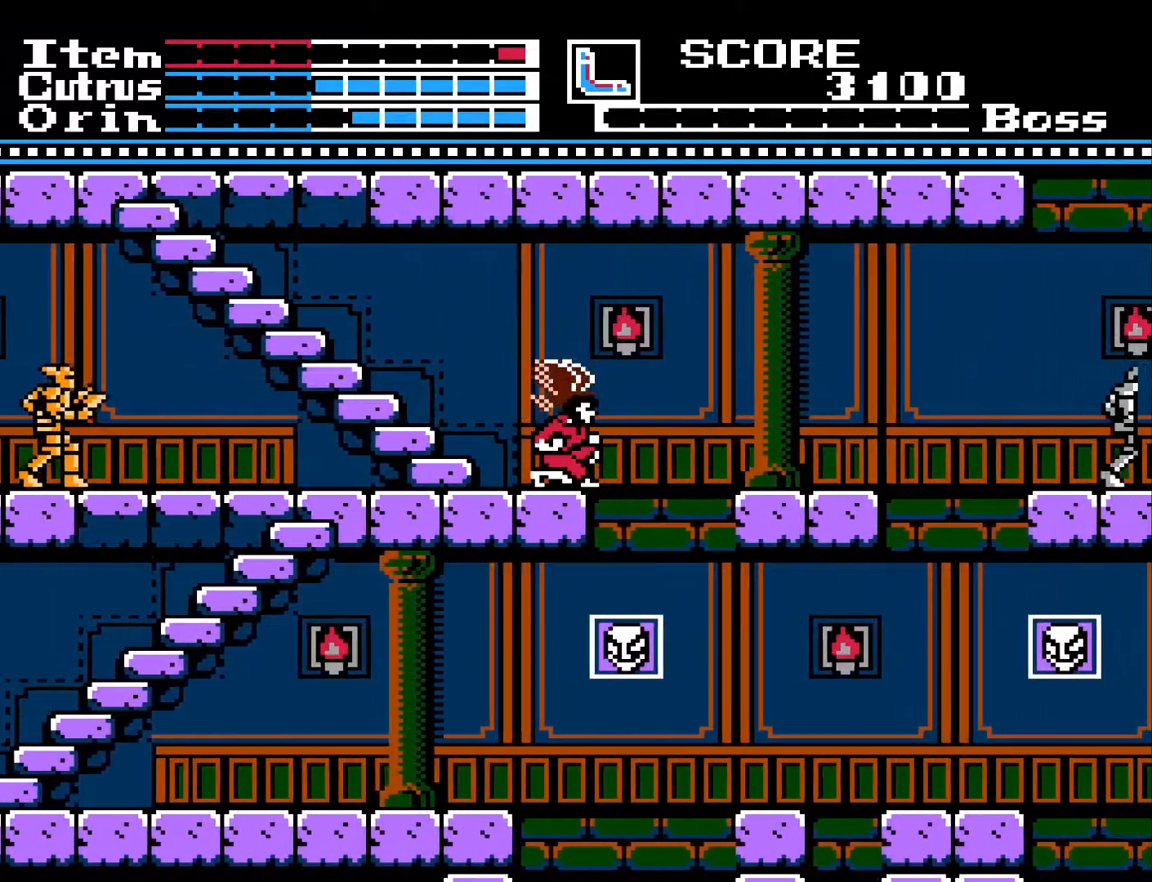
{"buttons": ["A", "DPAD_RIGHT"], "left_stick": "center", "right_stick": "center", "events": []}
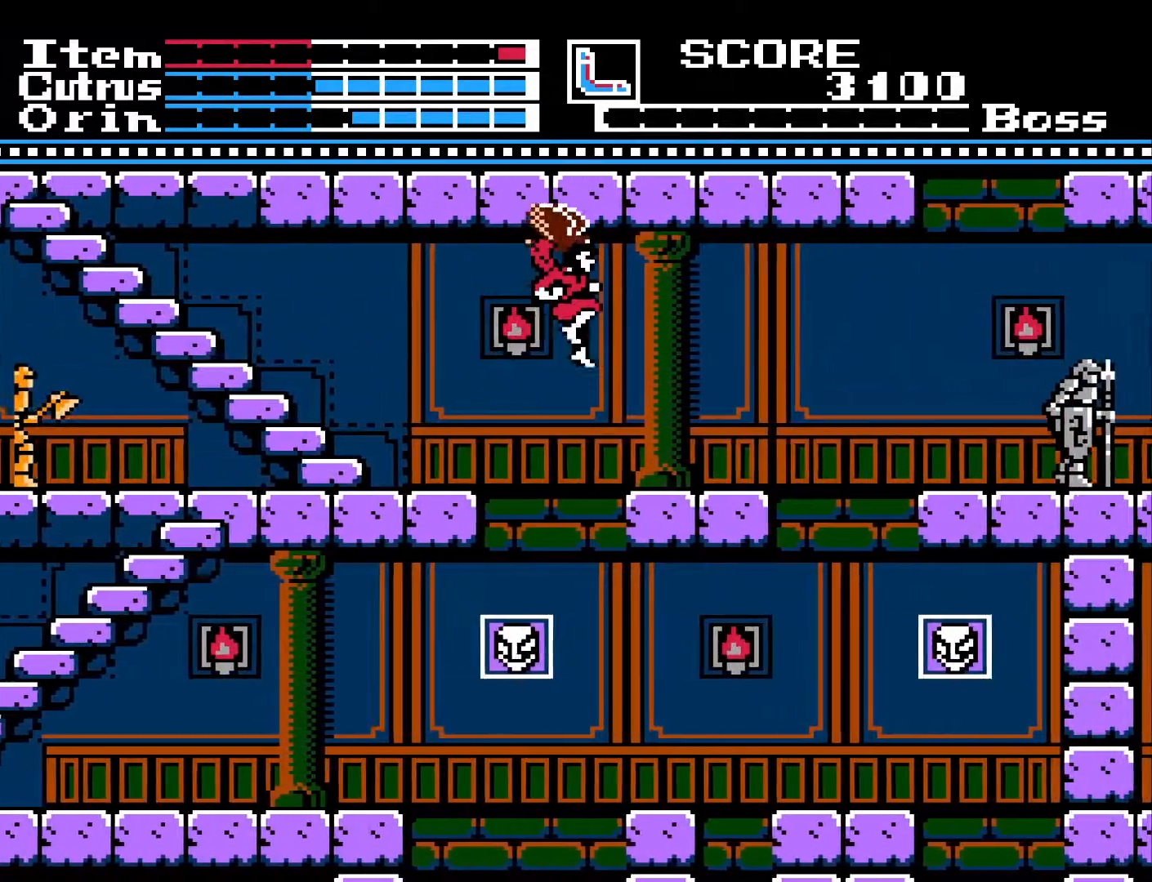
{"buttons": ["DPAD_RIGHT"], "left_stick": "center", "right_stick": "center", "events": [[150, "A", "up"]]}
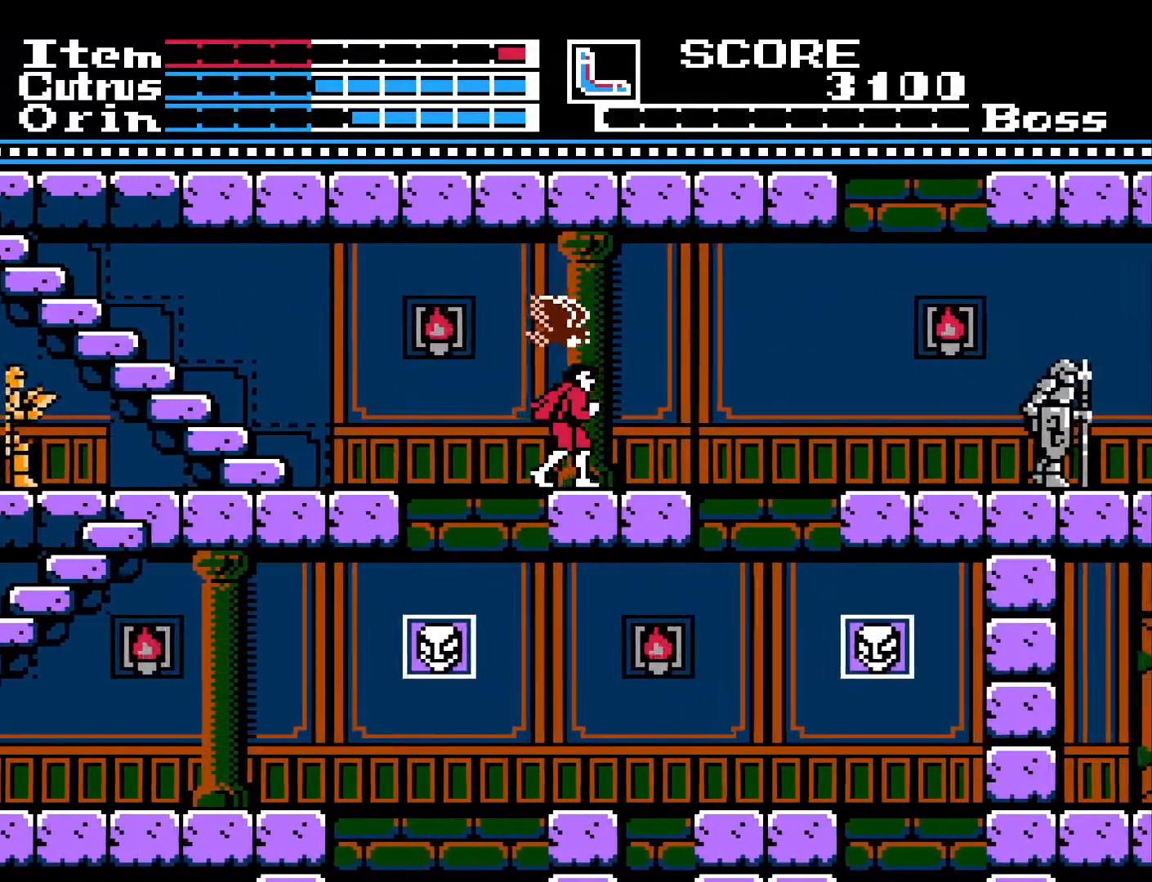
{"buttons": ["A", "DPAD_RIGHT"], "left_stick": "center", "right_stick": "center", "events": [[367, "A", "down"]]}
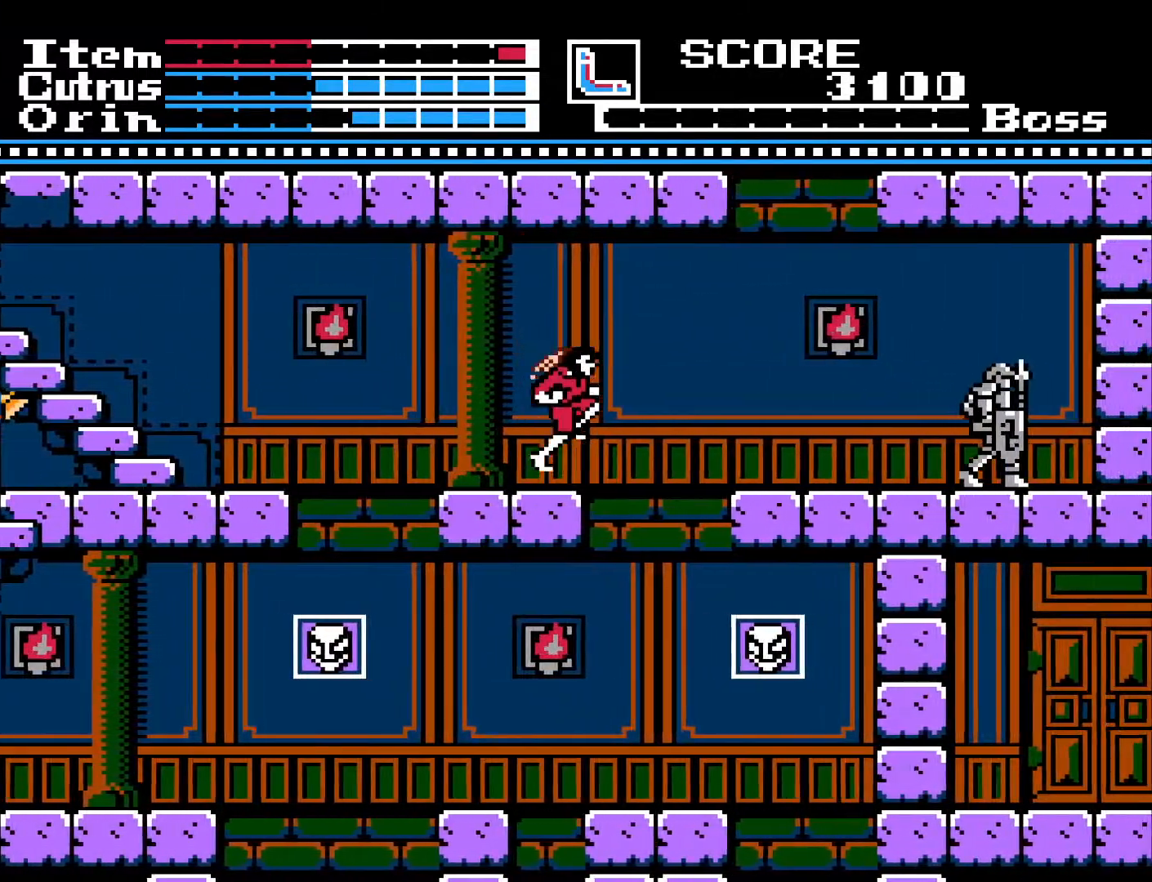
{"buttons": ["DPAD_RIGHT"], "left_stick": "center", "right_stick": "center", "events": [[400, "A", "up"]]}
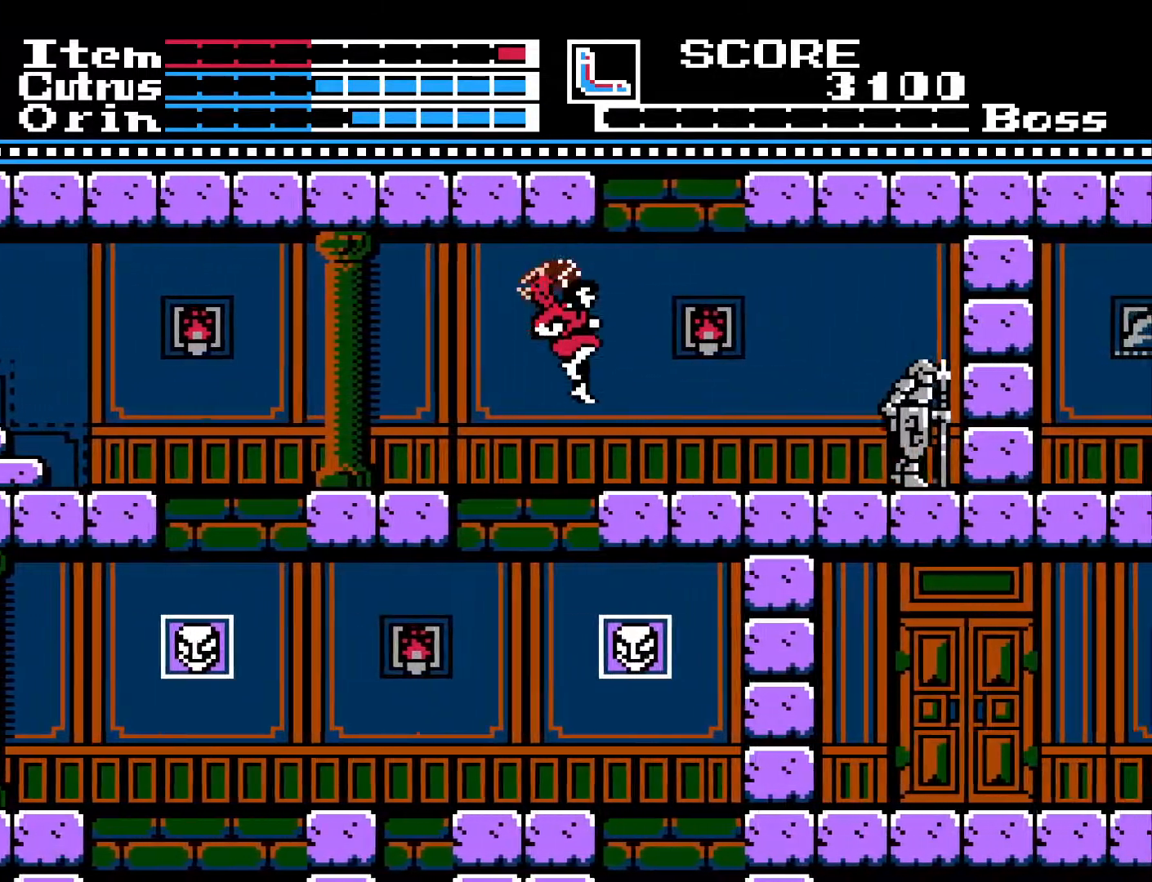
{"buttons": ["DPAD_RIGHT"], "left_stick": "center", "right_stick": "center", "events": []}
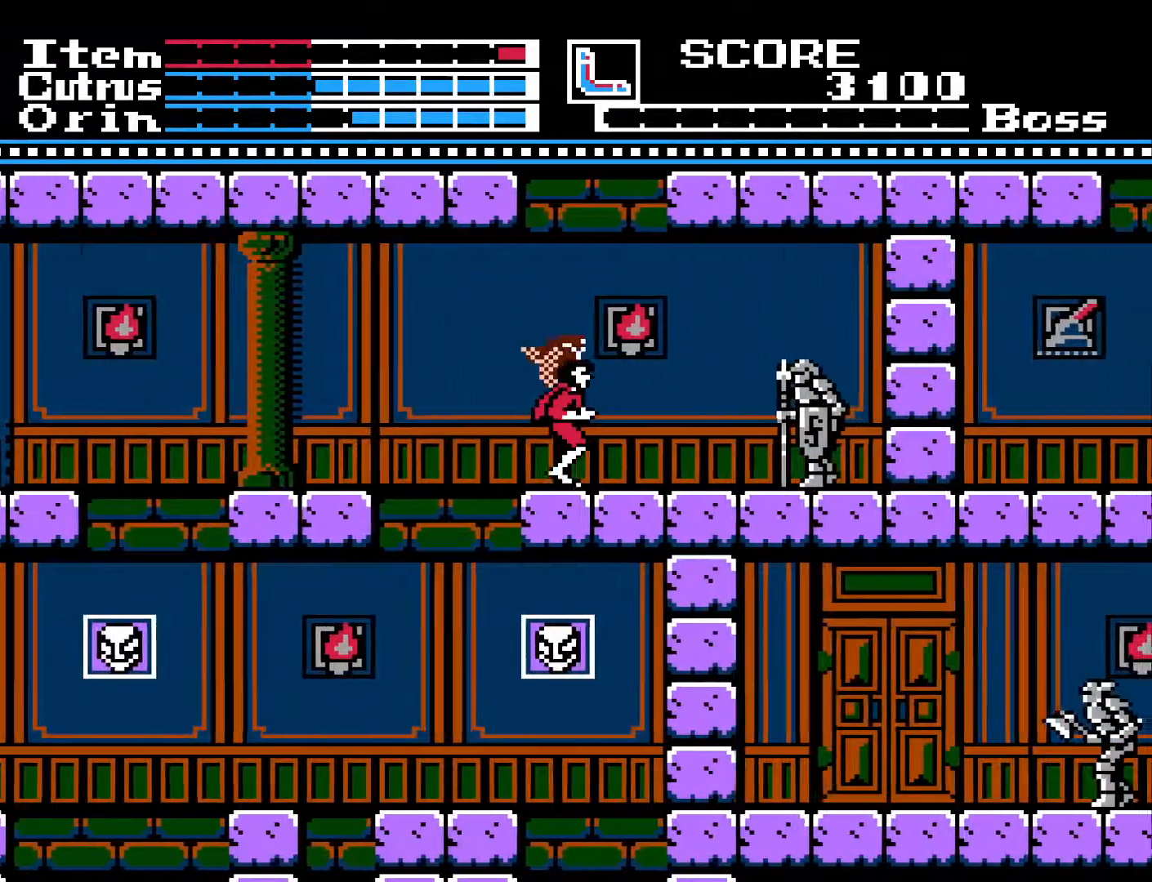
{"buttons": ["DPAD_LEFT"], "left_stick": "center", "right_stick": "center", "events": [[250, "DPAD_DOWN", "down"], [250, "DPAD_RIGHT", "up"], [267, "X", "down"], [367, "DPAD_DOWN", "up"], [400, "X", "up"], [450, "DPAD_LEFT", "down"]]}
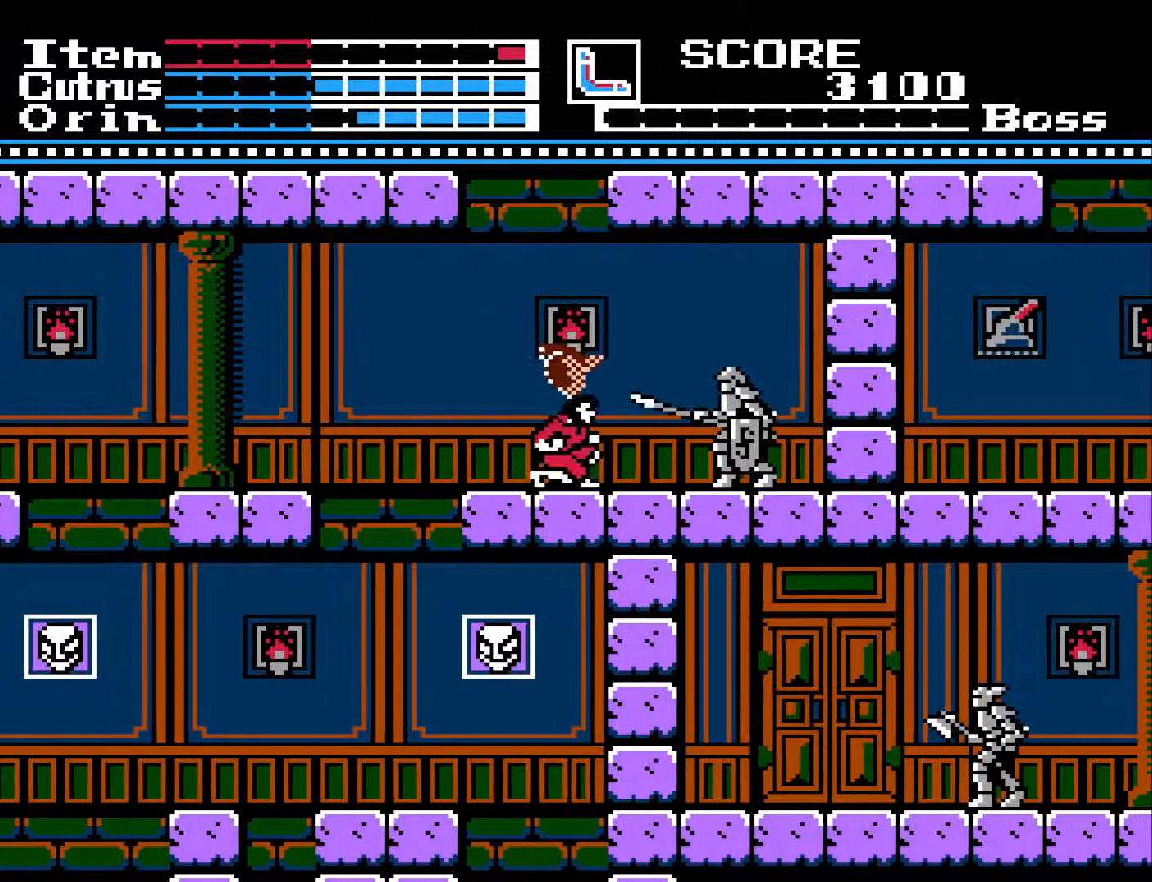
{"buttons": [], "left_stick": "center", "right_stick": "center", "events": [[450, "DPAD_LEFT", "up"]]}
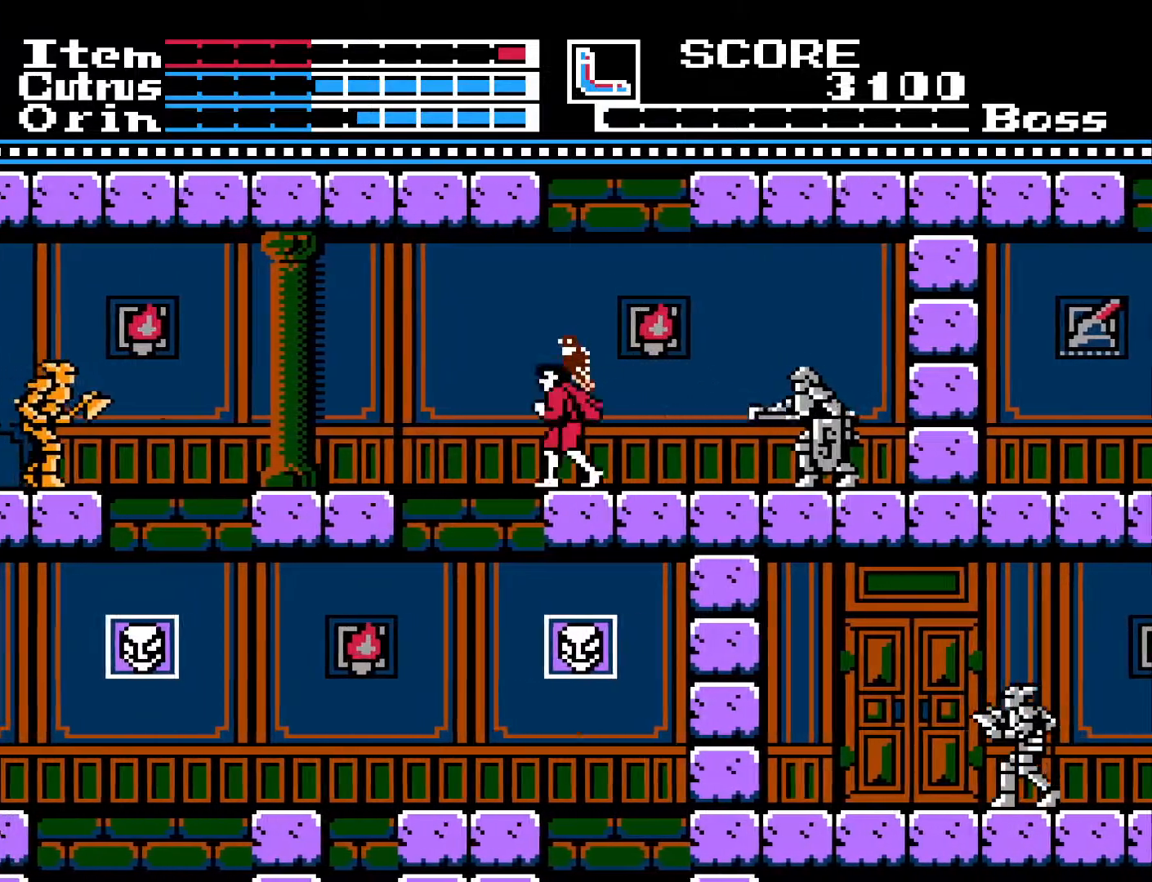
{"buttons": ["DPAD_RIGHT"], "left_stick": "center", "right_stick": "center", "events": [[17, "DPAD_RIGHT", "down"], [117, "DPAD_RIGHT", "up"], [383, "DPAD_RIGHT", "down"]]}
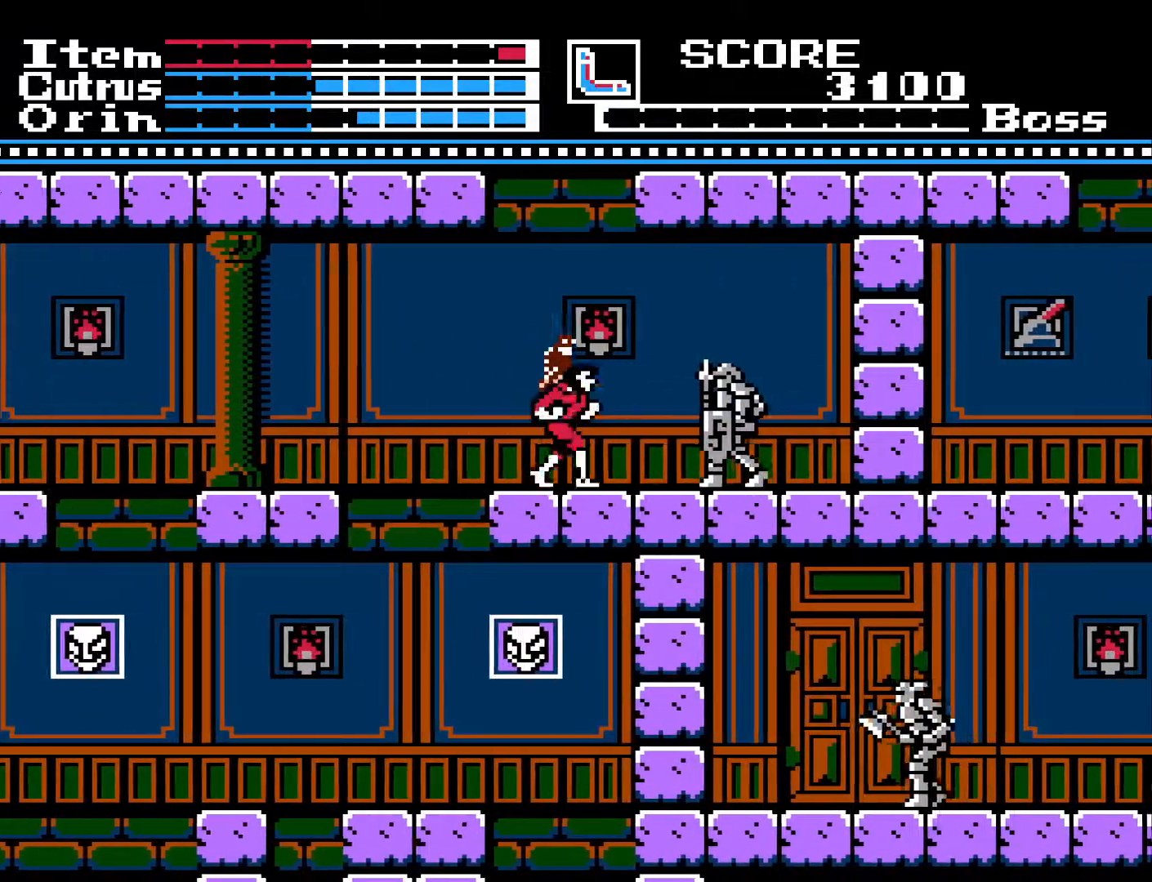
{"buttons": ["DPAD_LEFT"], "left_stick": "center", "right_stick": "center", "events": [[17, "DPAD_DOWN", "down"], [33, "DPAD_RIGHT", "up"], [117, "X", "down"], [200, "DPAD_DOWN", "up"], [217, "X", "up"], [250, "DPAD_LEFT", "down"]]}
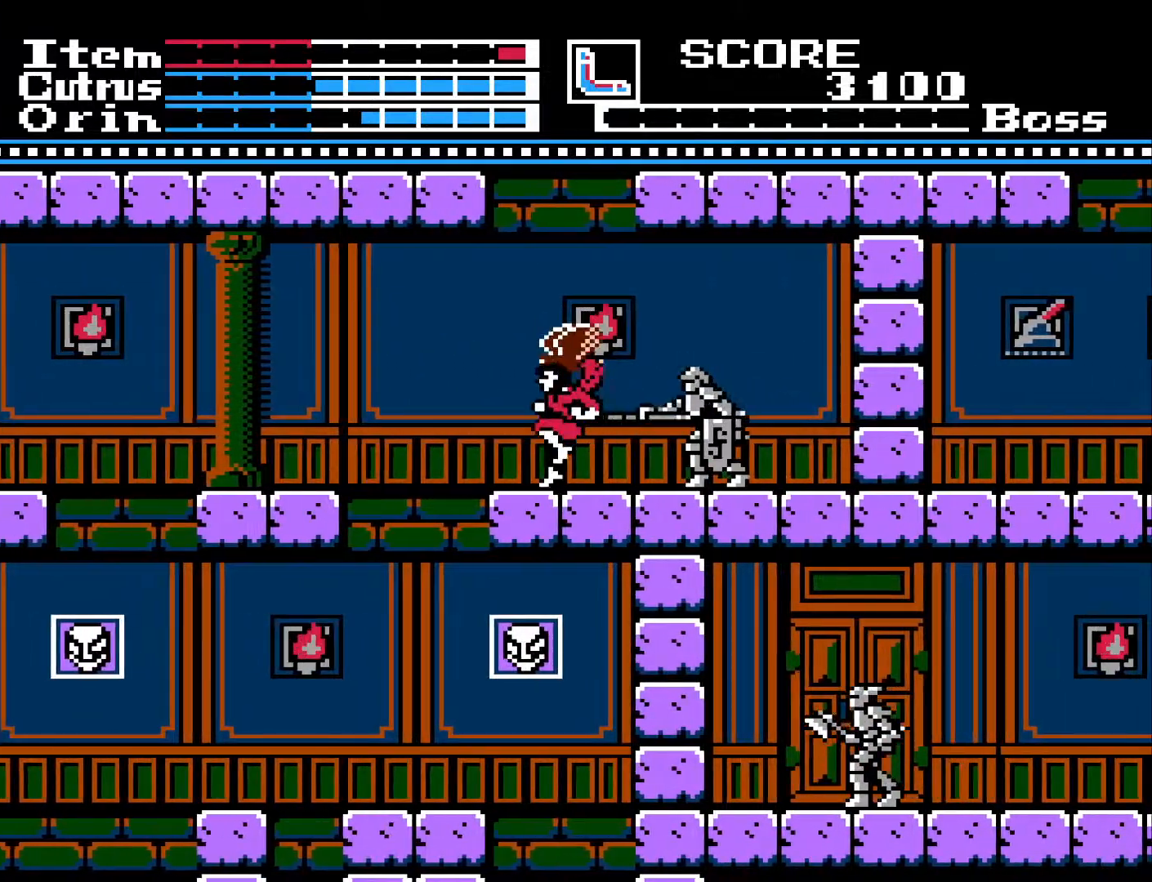
{"buttons": ["DPAD_RIGHT"], "left_stick": "center", "right_stick": "center", "events": [[167, "DPAD_LEFT", "up"], [350, "DPAD_RIGHT", "down"]]}
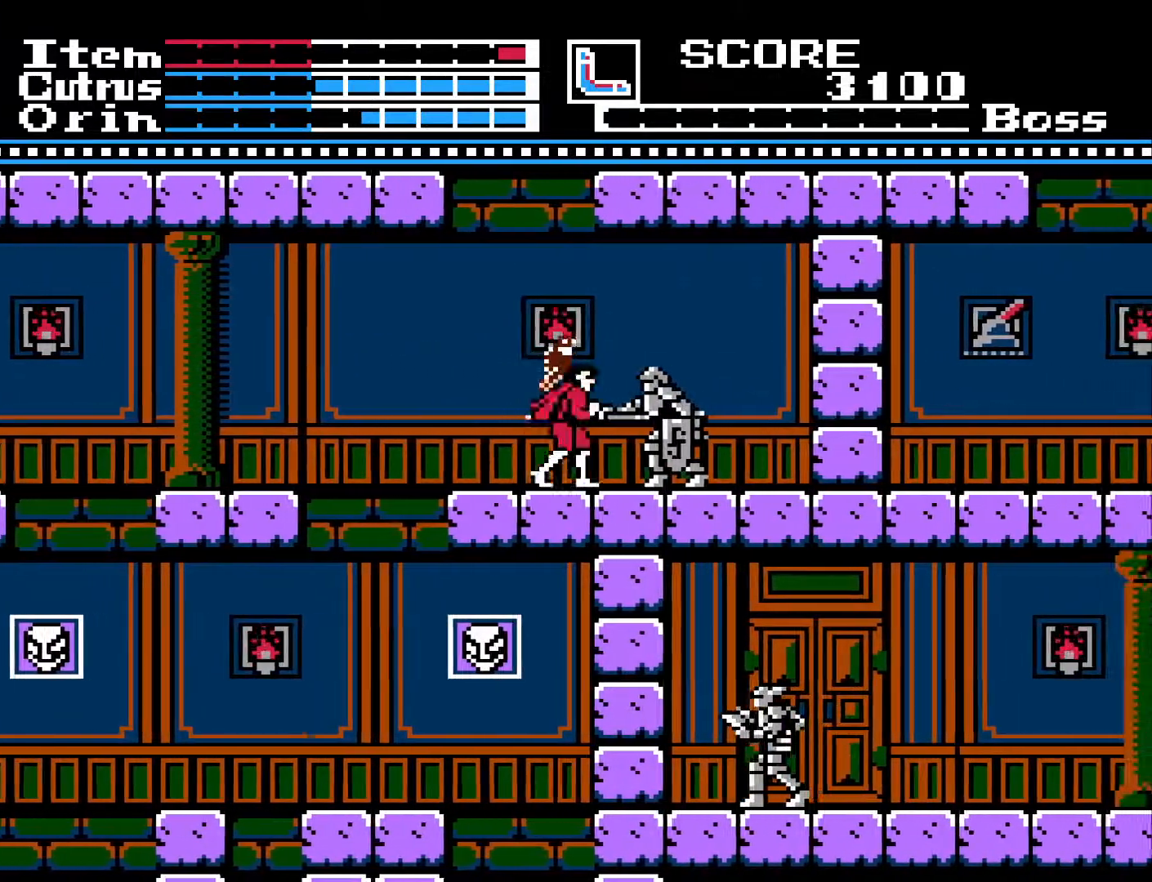
{"buttons": ["DPAD_DOWN"], "left_stick": "center", "right_stick": "center", "events": [[67, "DPAD_DOWN", "down"], [67, "DPAD_RIGHT", "up"], [83, "X", "down"], [183, "X", "up"], [250, "X", "down"], [333, "X", "up"], [383, "X", "down"], [467, "X", "up"]]}
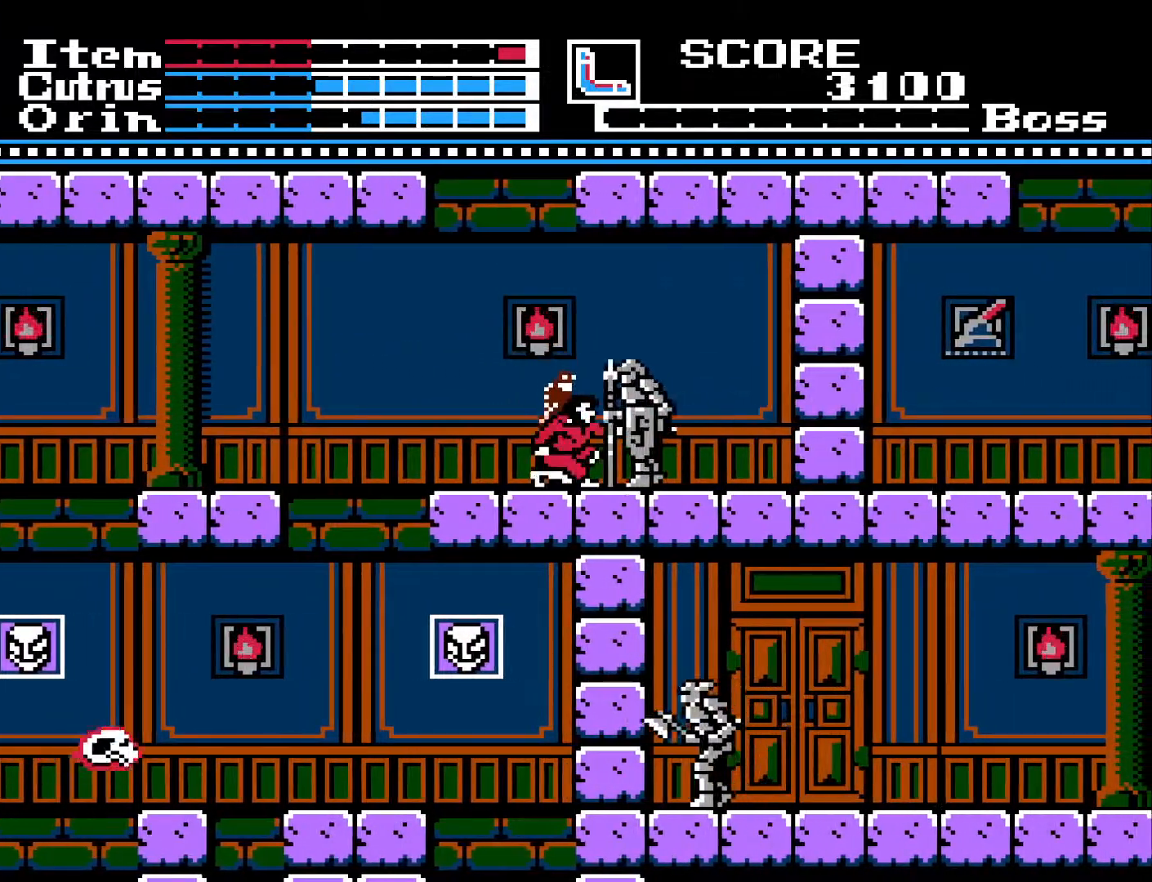
{"buttons": ["X", "DPAD_DOWN"], "left_stick": "center", "right_stick": "center", "events": [[33, "X", "down"], [100, "X", "up"], [167, "X", "down"], [250, "X", "up"], [317, "X", "down"], [383, "X", "up"], [450, "X", "down"]]}
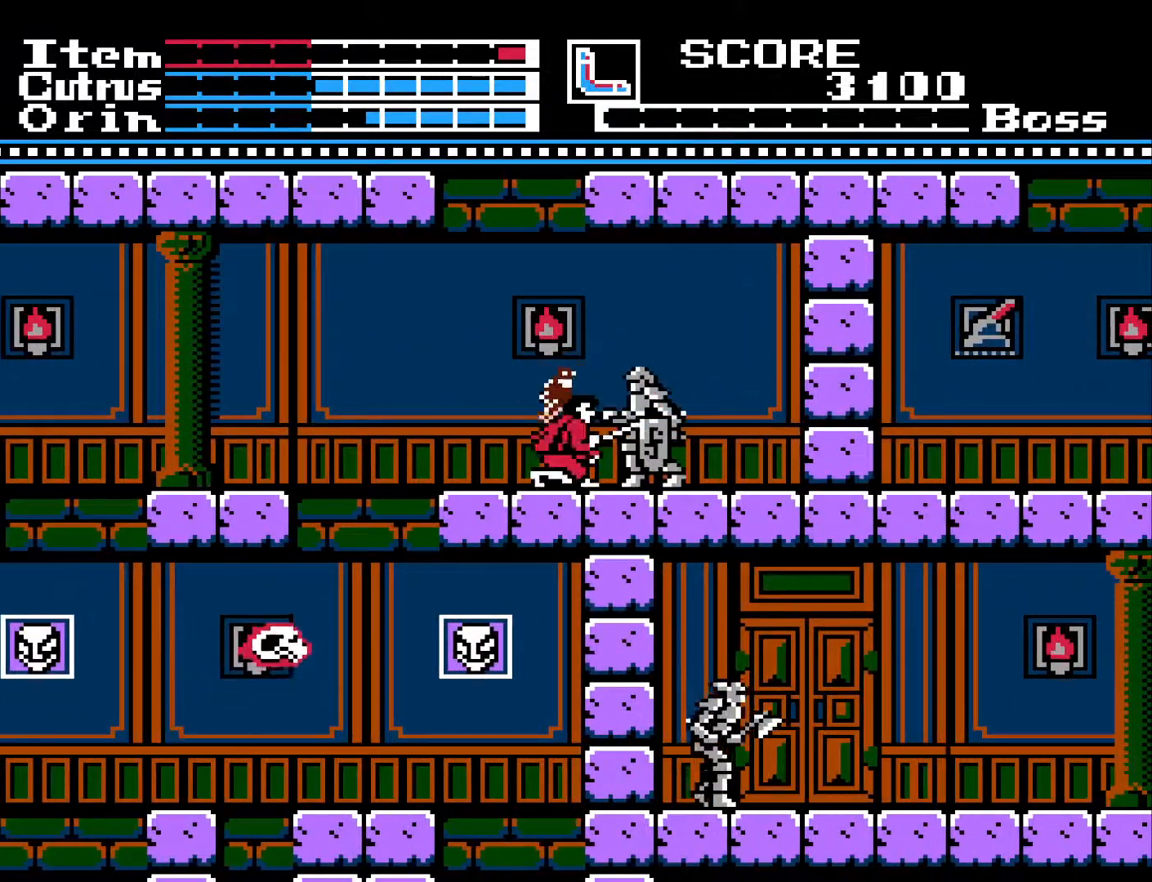
{"buttons": [], "left_stick": "center", "right_stick": "center", "events": [[33, "X", "up"], [100, "X", "down"], [150, "X", "up"], [217, "X", "down"], [283, "X", "up"], [333, "DPAD_DOWN", "up"]]}
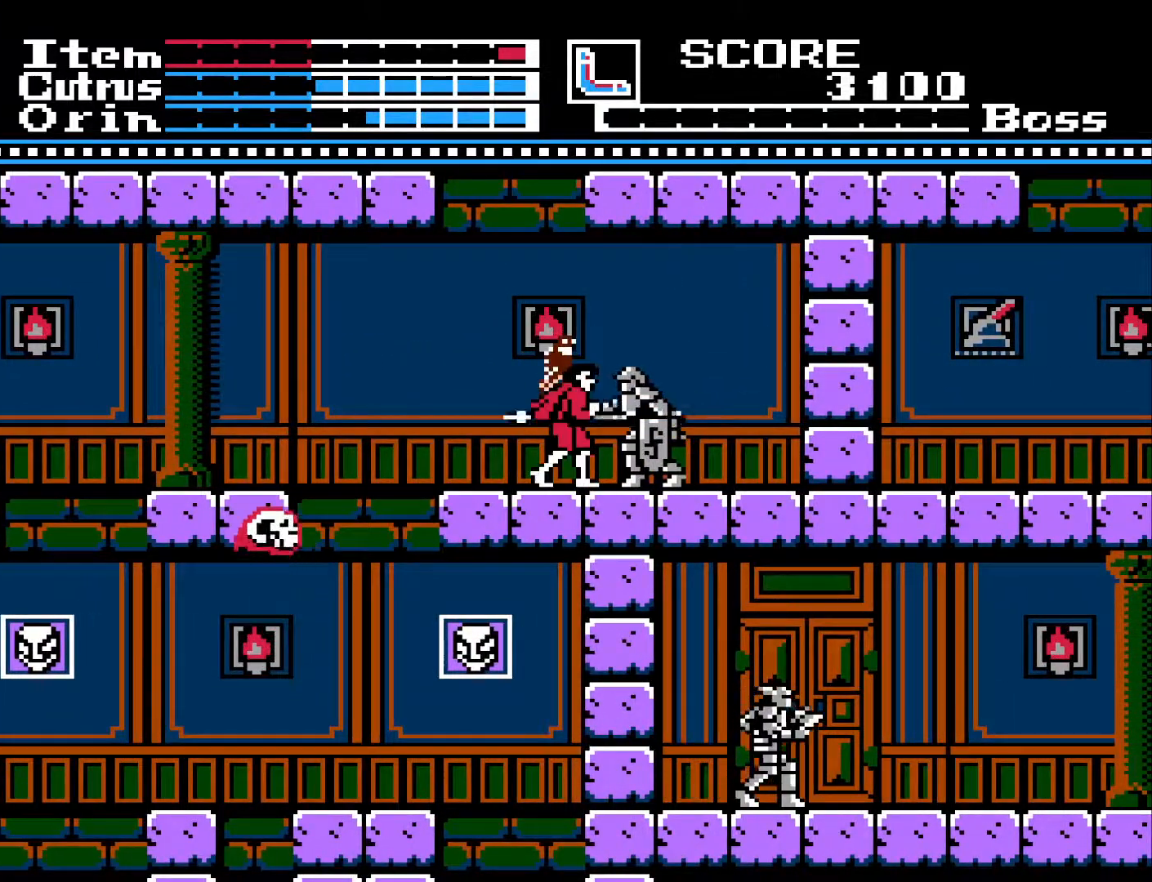
{"buttons": [], "left_stick": "center", "right_stick": "center", "events": [[150, "DPAD_DOWN", "down"], [150, "X", "down"], [250, "X", "up"], [333, "X", "down"], [417, "X", "up"], [467, "DPAD_DOWN", "up"]]}
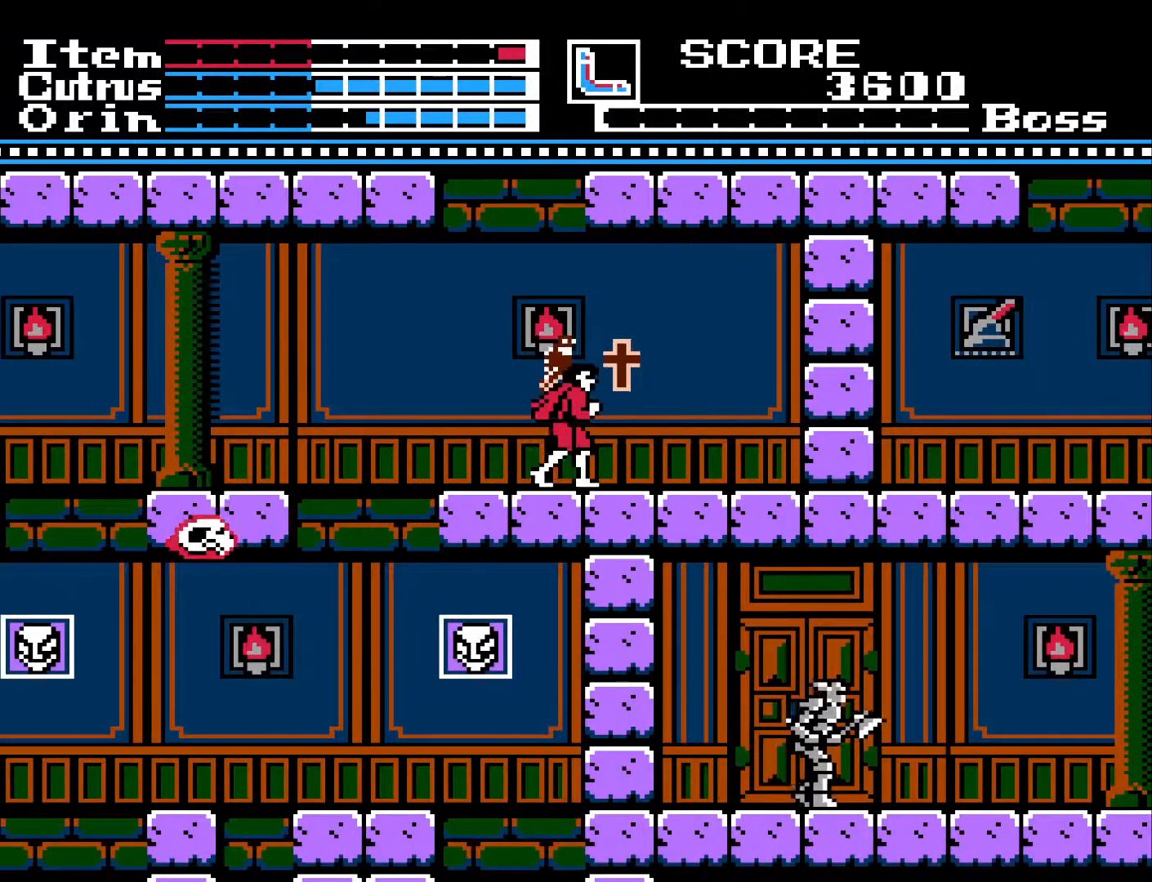
{"buttons": [], "left_stick": "center", "right_stick": "center", "events": [[150, "DPAD_RIGHT", "down"], [267, "A", "down"], [367, "A", "up"], [367, "DPAD_RIGHT", "up"]]}
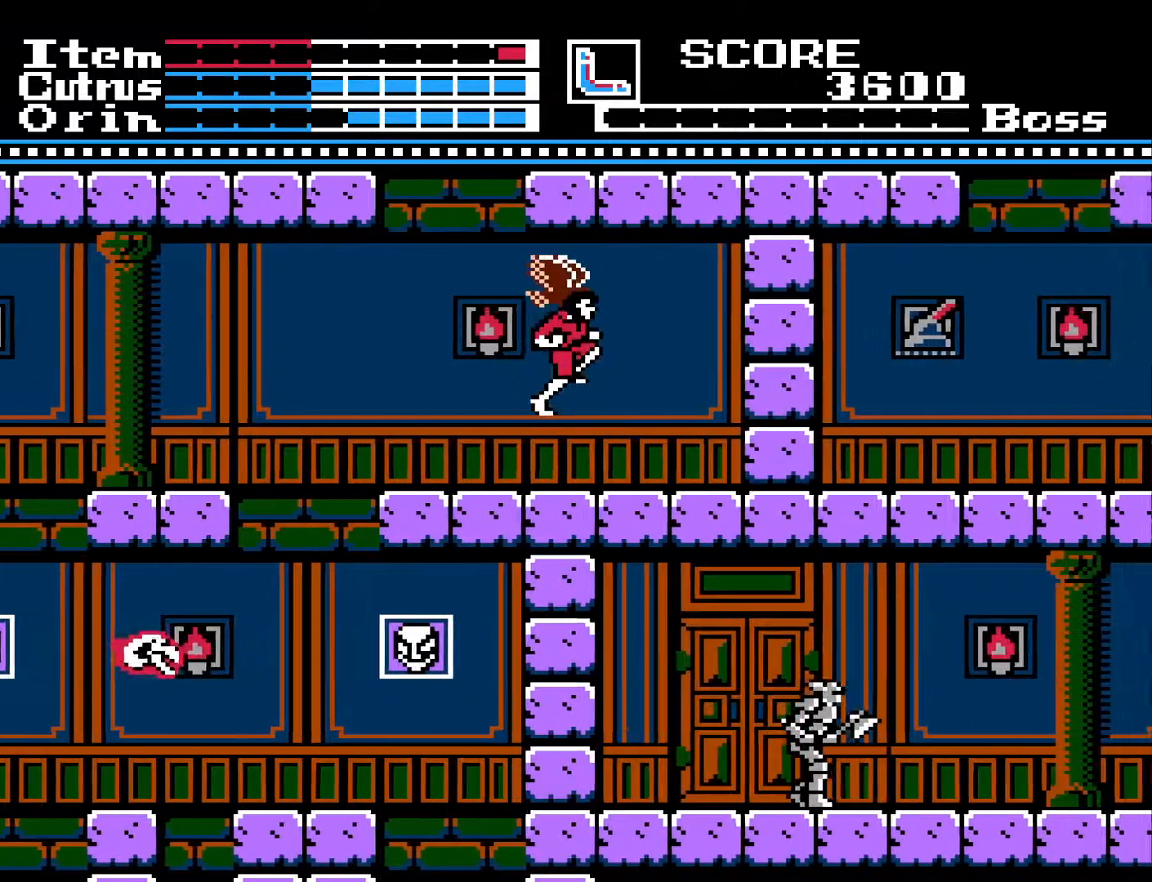
{"buttons": ["A", "DPAD_LEFT"], "left_stick": "center", "right_stick": "center", "events": [[33, "DPAD_LEFT", "down"], [500, "A", "down"]]}
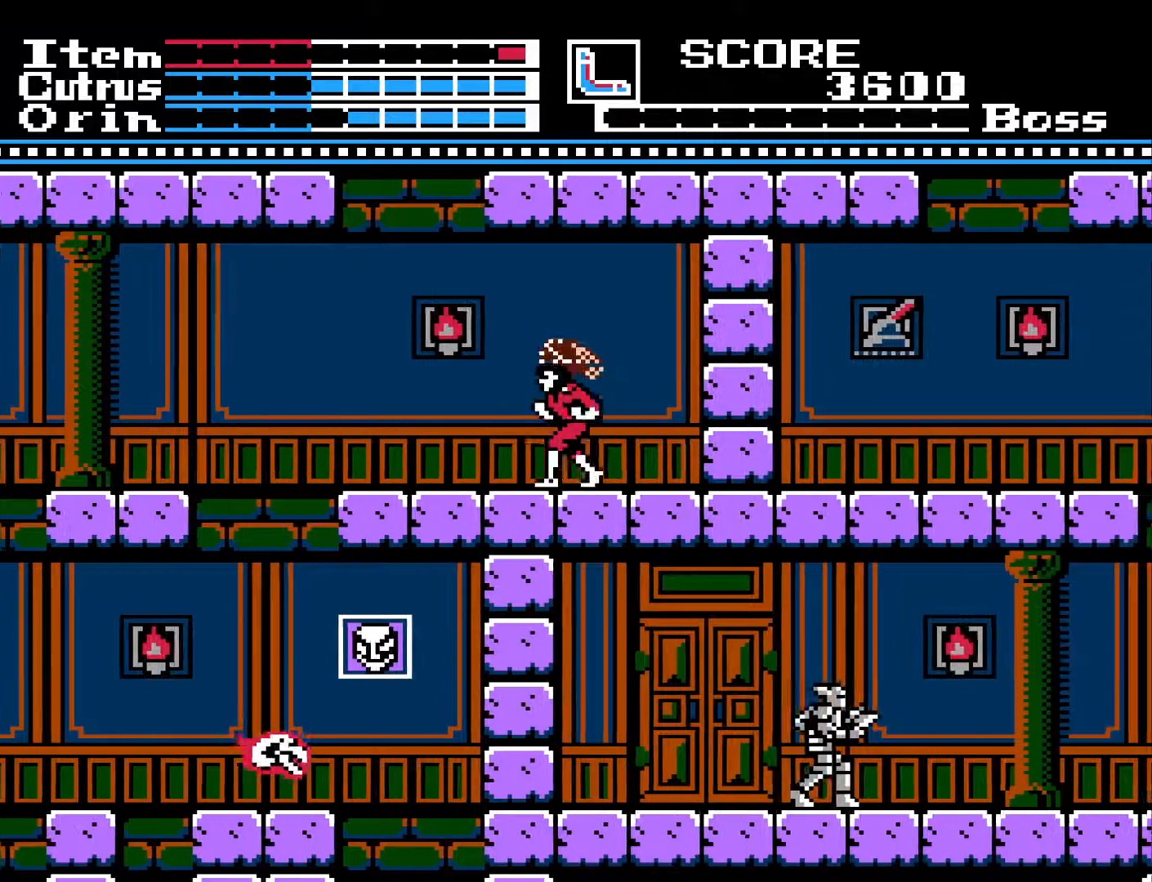
{"buttons": ["DPAD_LEFT"], "left_stick": "center", "right_stick": "center", "events": [[83, "A", "up"]]}